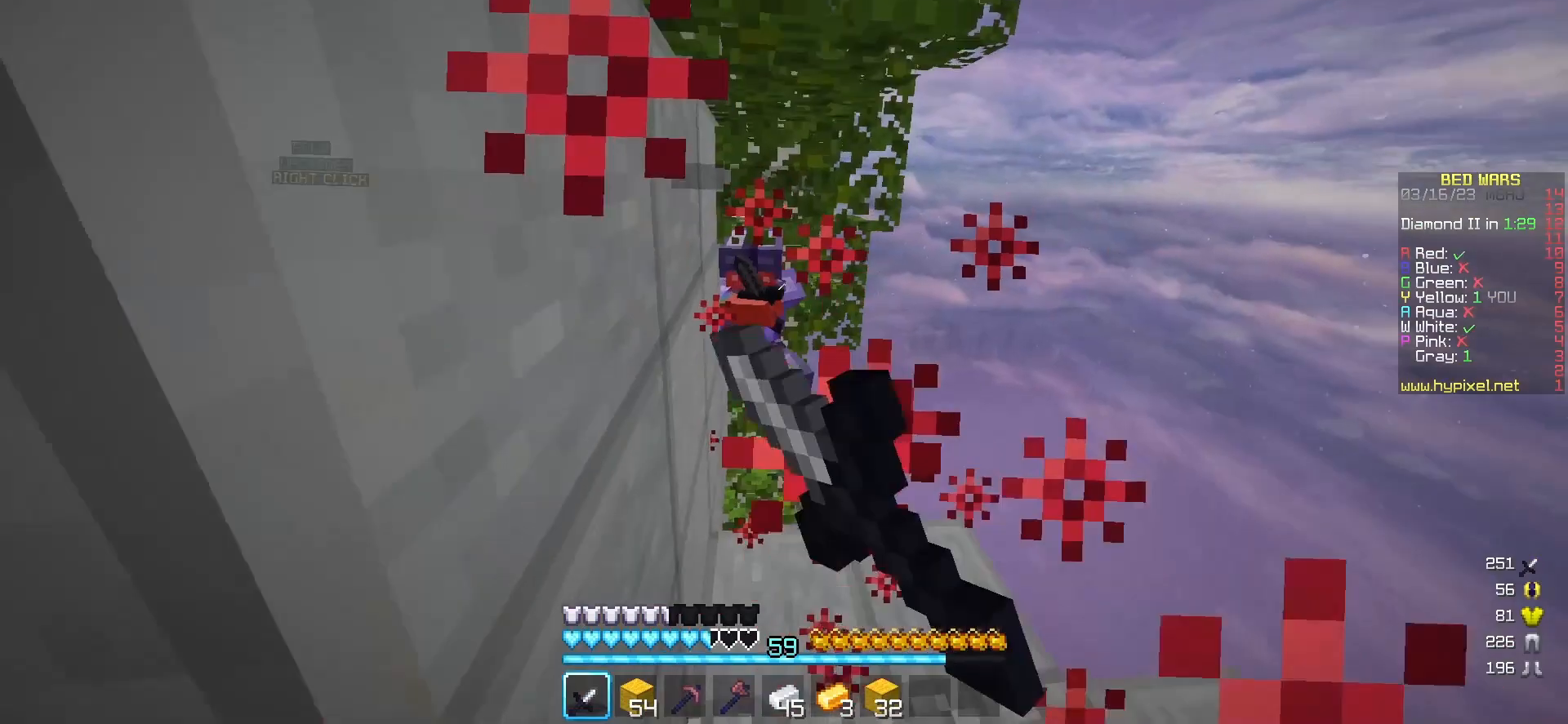
Gameplay with keyboard and mouse; each line is a JSON object with the keys and mouse buttons held at the frame after it. "events" lists presses ("down") and releases ("up") of "a", "d", "s", "w", "mouse_left" and "mouse_right" between this image and that frame as [ms after this image, input, new state], when the widget could be followed in between. "mouse_left", "mouse_right" = the "left", "right" buttons of the "mouse" list. No other keys are recorded. Fast repeated clicks can show as one long hold. Mouse movement is not recorded.
{"keys": ["a", "w"], "mouse": [], "events": [[33, "d", "down"], [250, "mouse_left", "up"], [283, "d", "up"], [350, "mouse_left", "down"], [350, "s", "up"], [400, "mouse_left", "up"], [417, "w", "down"]]}
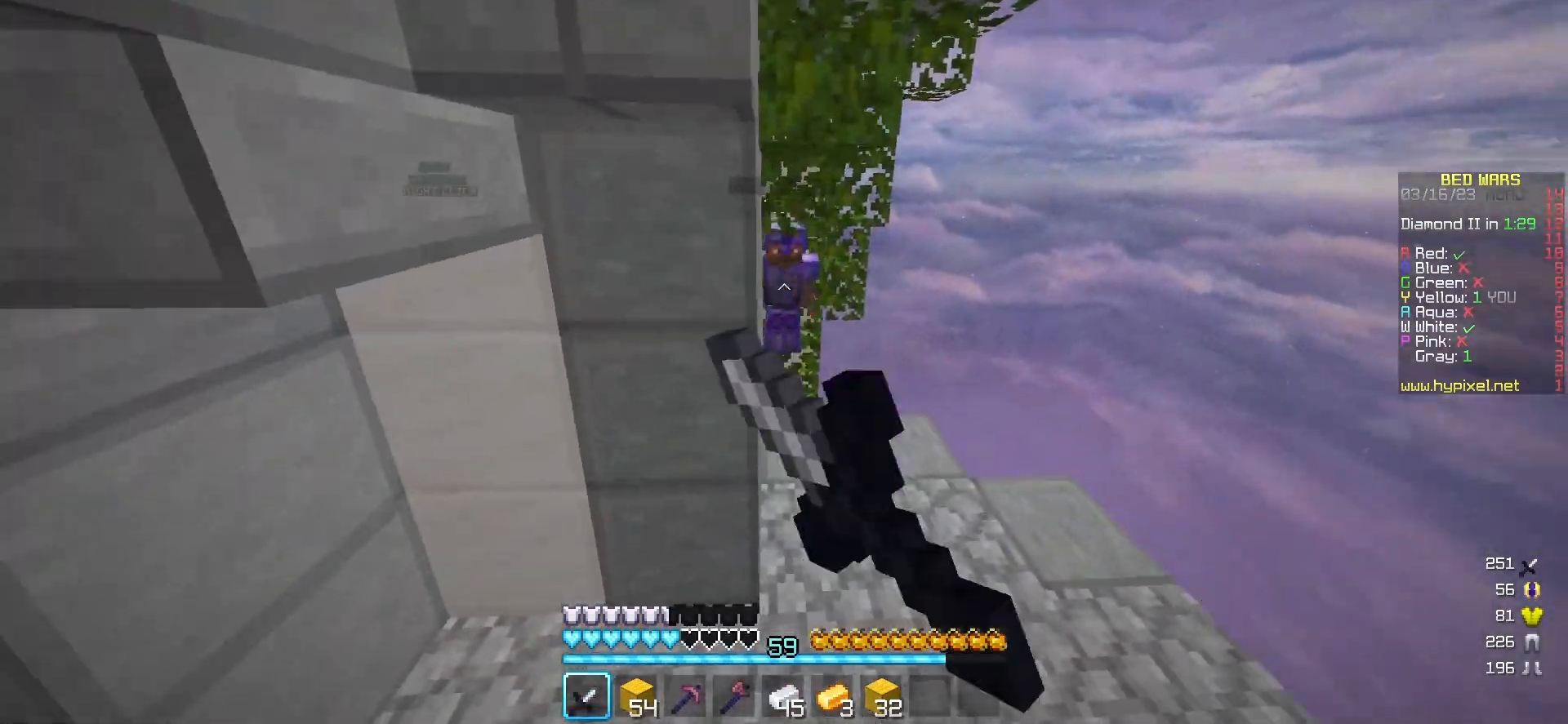
{"keys": ["d", "w"], "mouse": [], "events": [[33, "mouse_left", "down"], [100, "mouse_left", "up"], [167, "mouse_left", "down"], [283, "a", "up"], [317, "mouse_left", "up"], [333, "d", "down"], [383, "mouse_left", "down"], [400, "d", "up"], [483, "d", "down"], [483, "mouse_left", "up"]]}
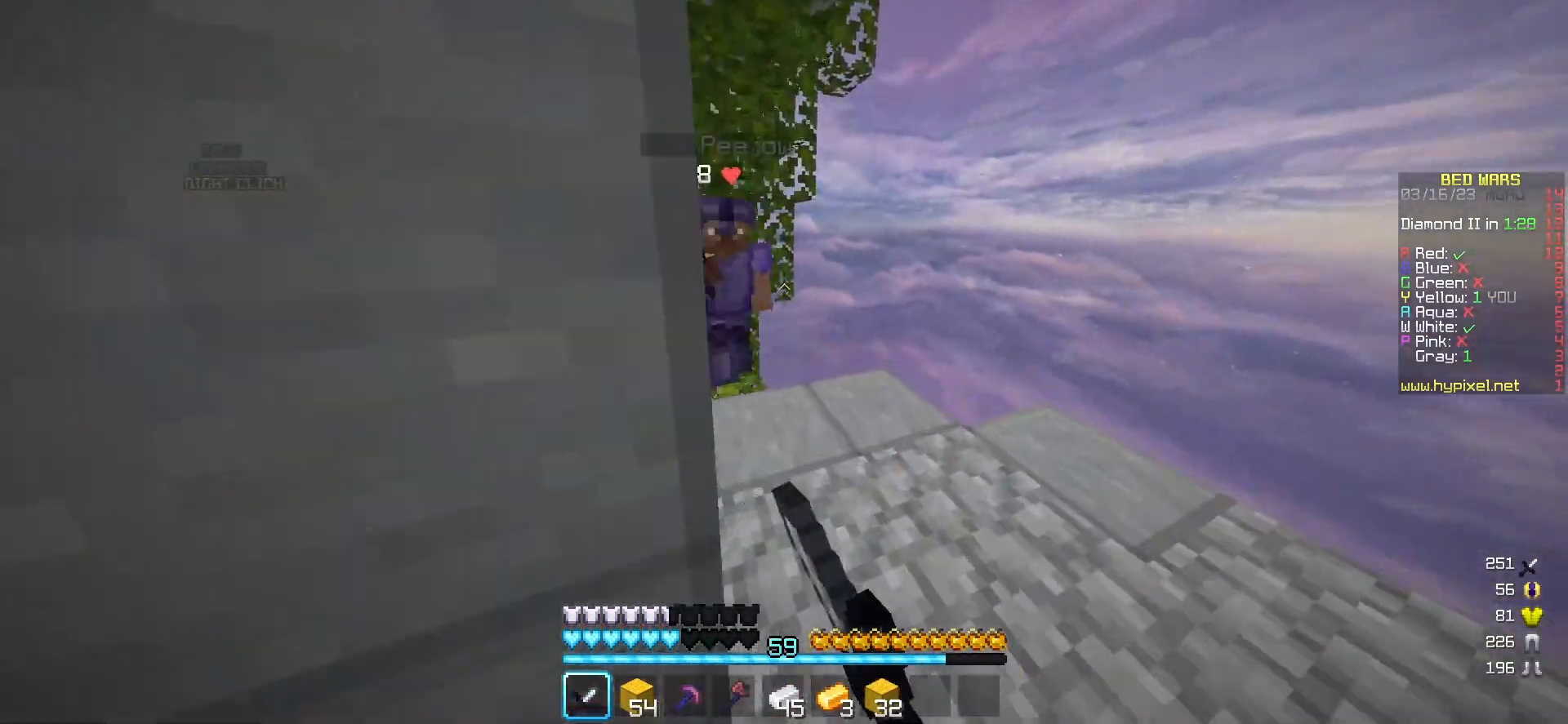
{"keys": ["a", "w"], "mouse": ["left"], "events": [[67, "mouse_left", "down"], [133, "a", "down"], [150, "d", "up"], [167, "mouse_left", "up"], [217, "mouse_left", "down"]]}
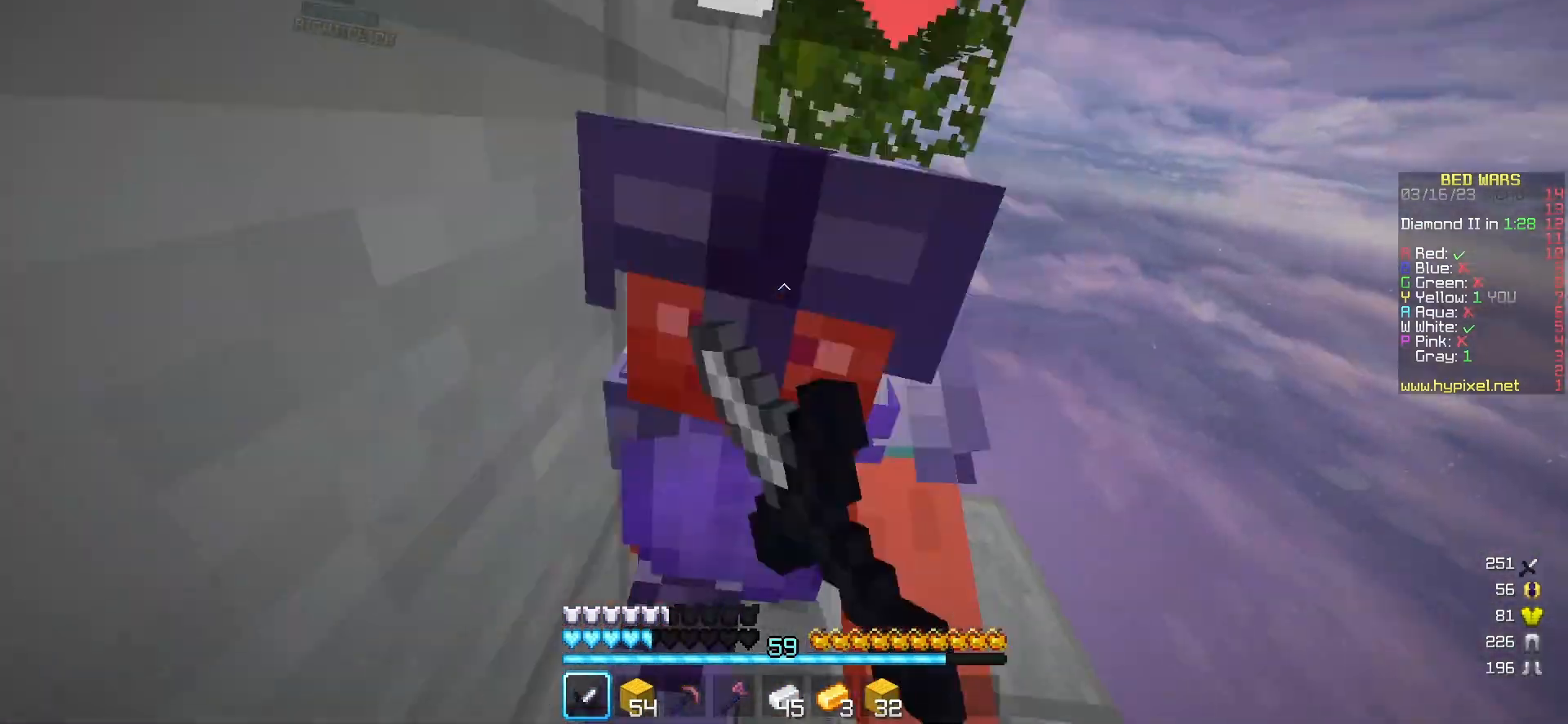
{"keys": ["a", "d", "w"], "mouse": ["left"], "events": [[67, "d", "down"], [67, "w", "up"], [150, "d", "up"], [200, "s", "down"], [350, "s", "up"], [367, "d", "down"], [483, "w", "down"]]}
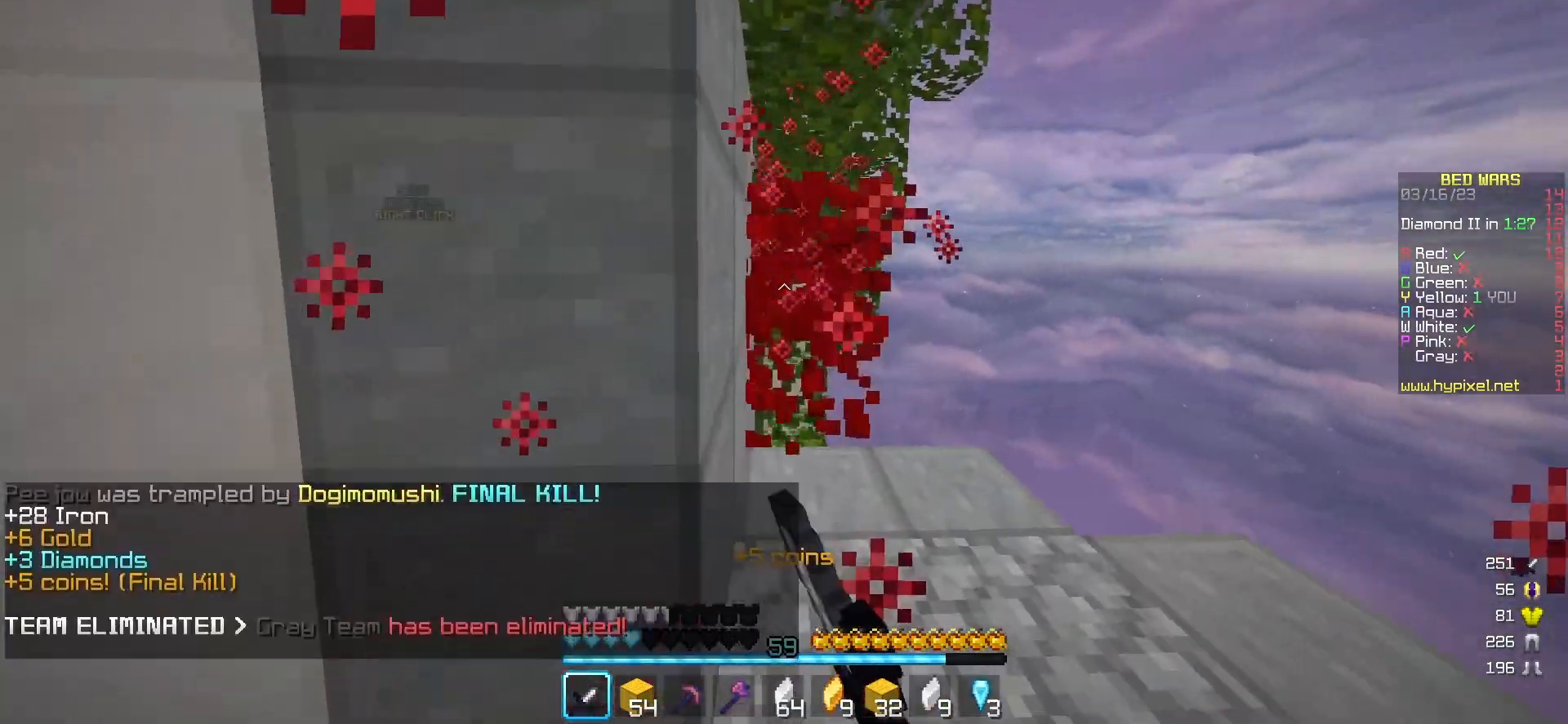
{"keys": ["a", "w"], "mouse": [], "events": [[50, "a", "up"], [150, "d", "up"], [217, "a", "down"], [250, "mouse_left", "up"], [317, "w", "up"], [433, "w", "down"]]}
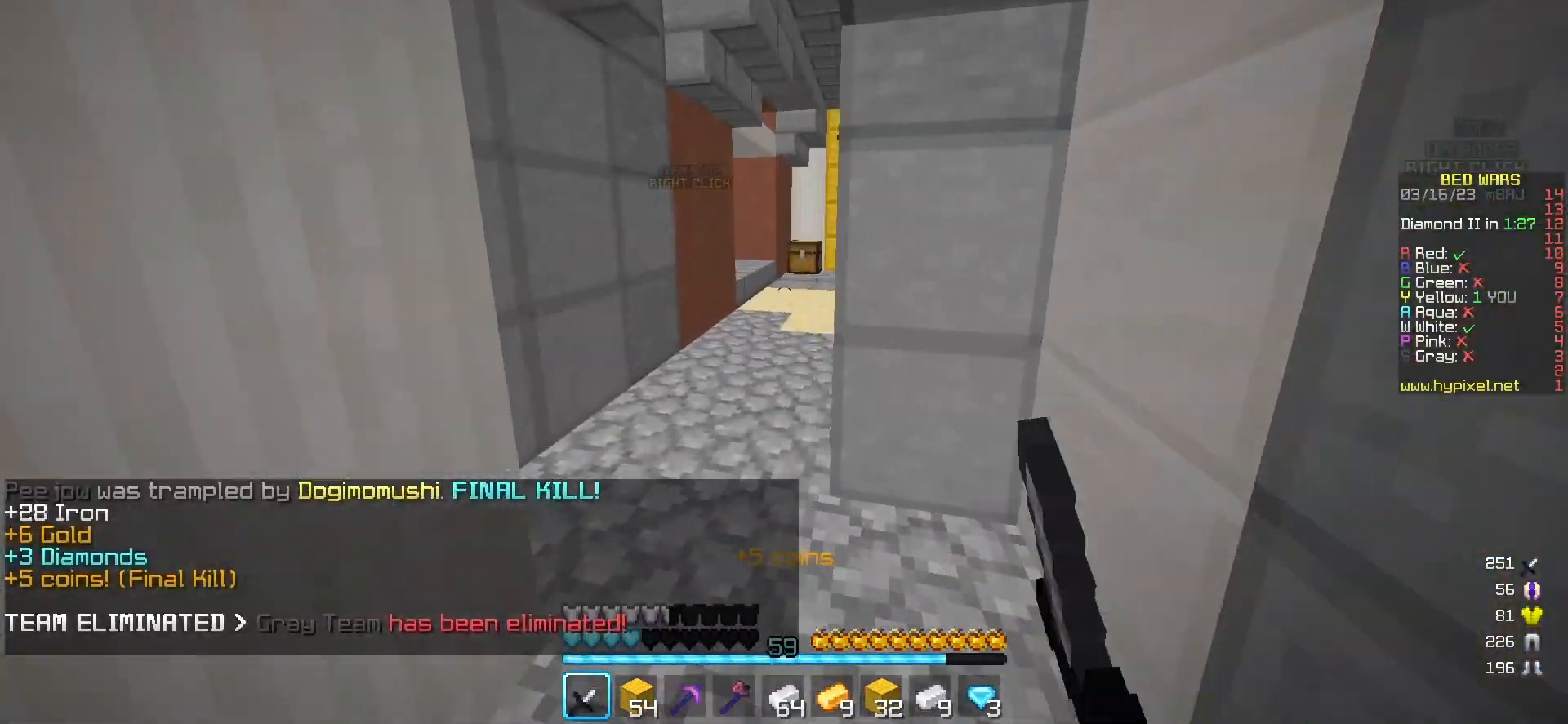
{"keys": ["w"], "mouse": ["left"], "events": [[33, "a", "up"], [300, "mouse_left", "down"]]}
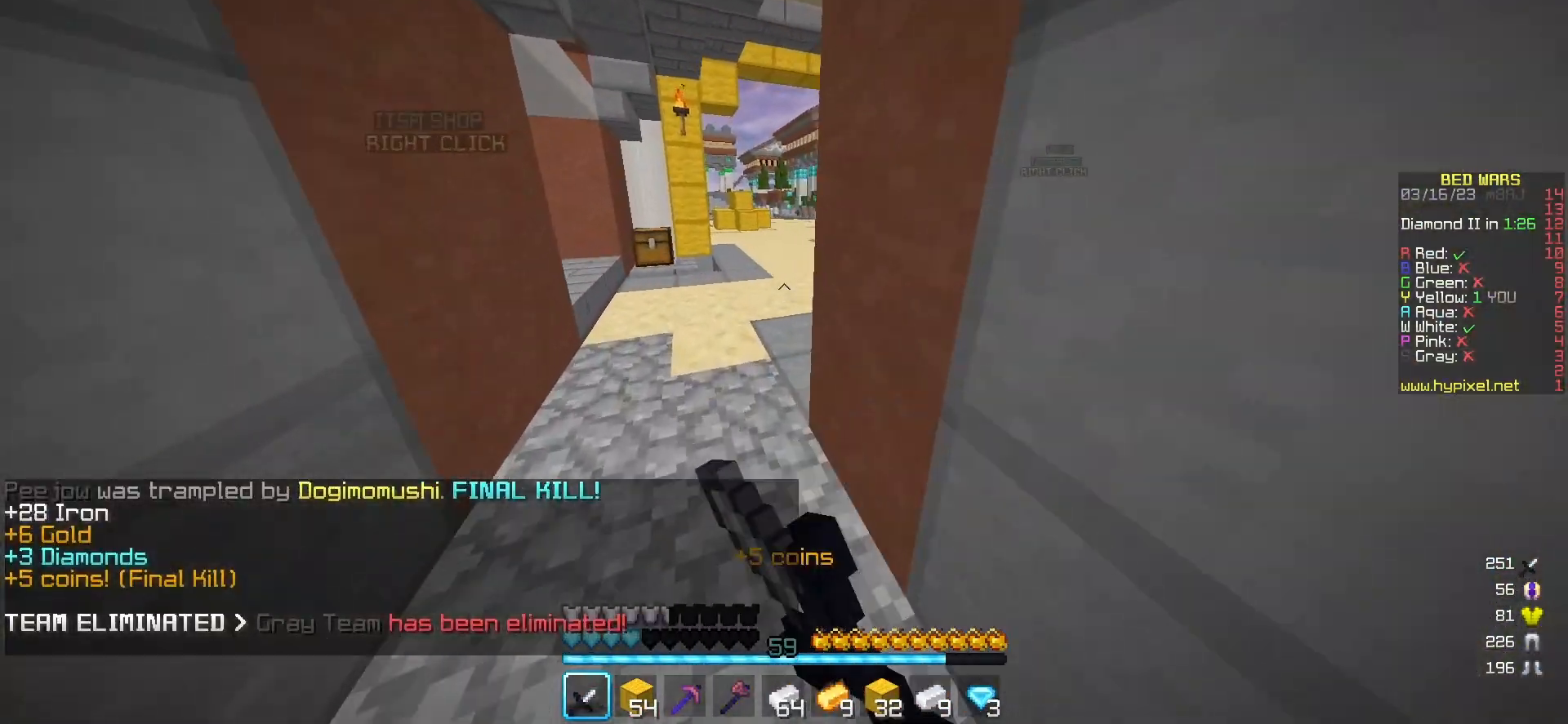
{"keys": ["w"], "mouse": ["left"], "events": [[167, "mouse_left", "up"], [233, "mouse_left", "down"], [383, "mouse_left", "up"], [417, "mouse_left", "down"]]}
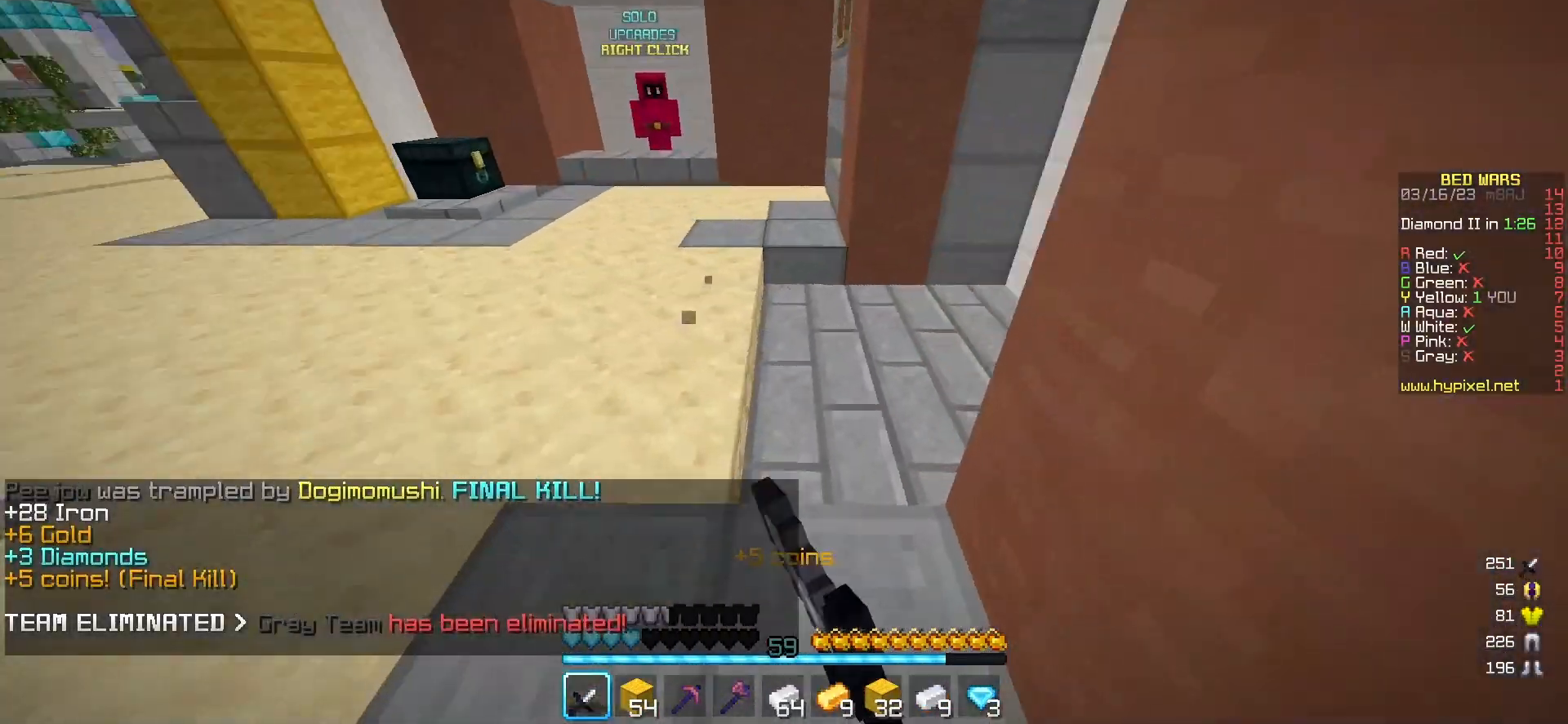
{"keys": ["d", "w"], "mouse": [], "events": [[67, "mouse_left", "up"], [150, "mouse_left", "down"], [250, "d", "down"], [317, "mouse_left", "up"]]}
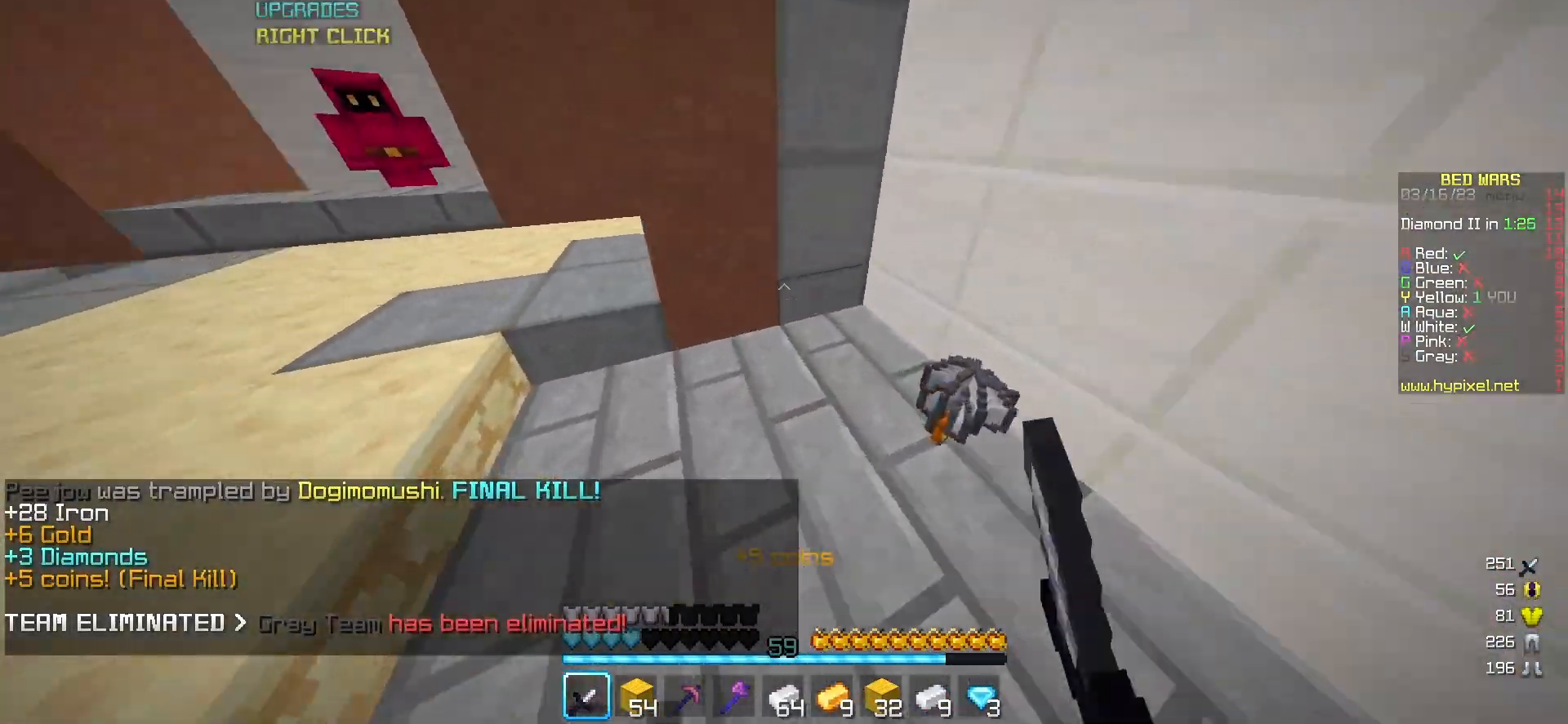
{"keys": [], "mouse": [], "events": [[100, "d", "up"], [167, "w", "up"]]}
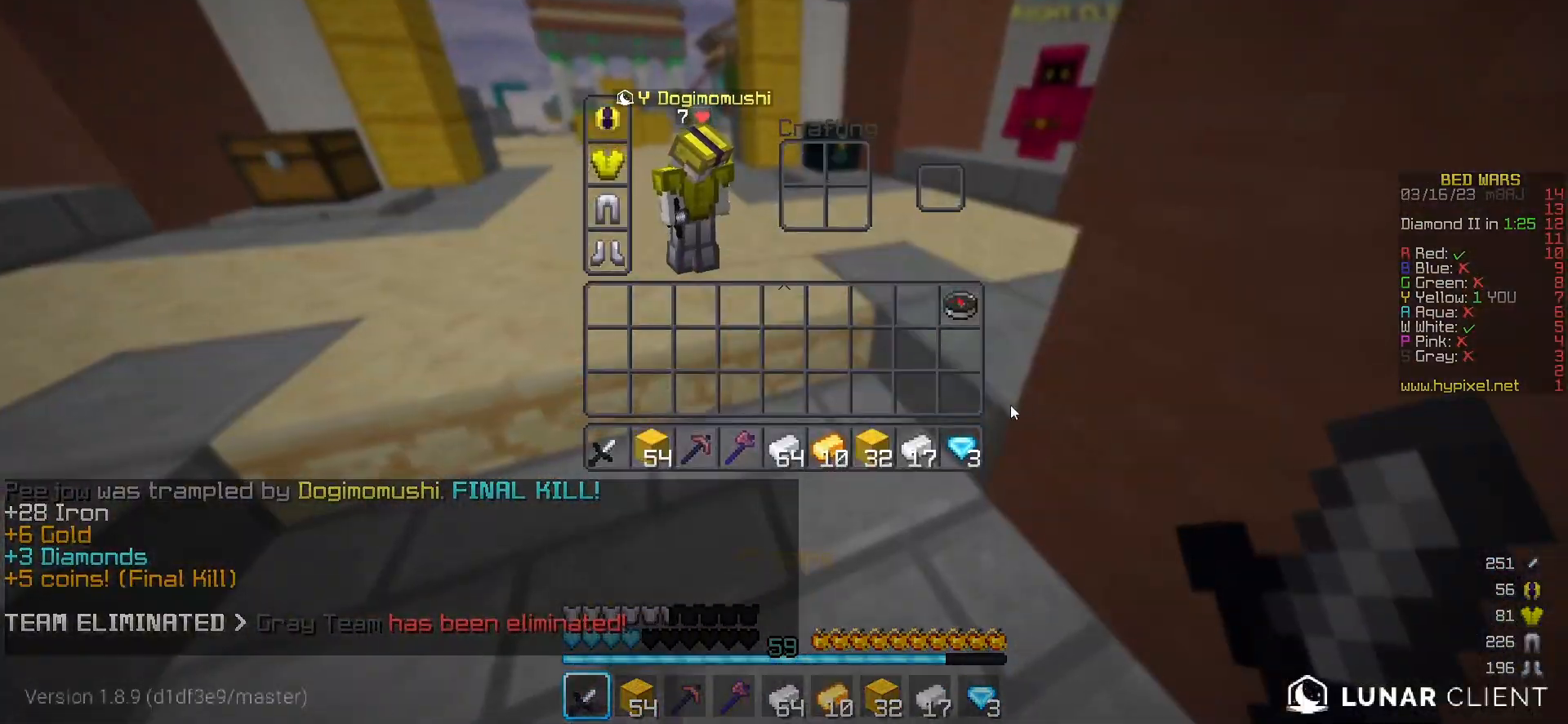
{"keys": [], "mouse": [], "events": []}
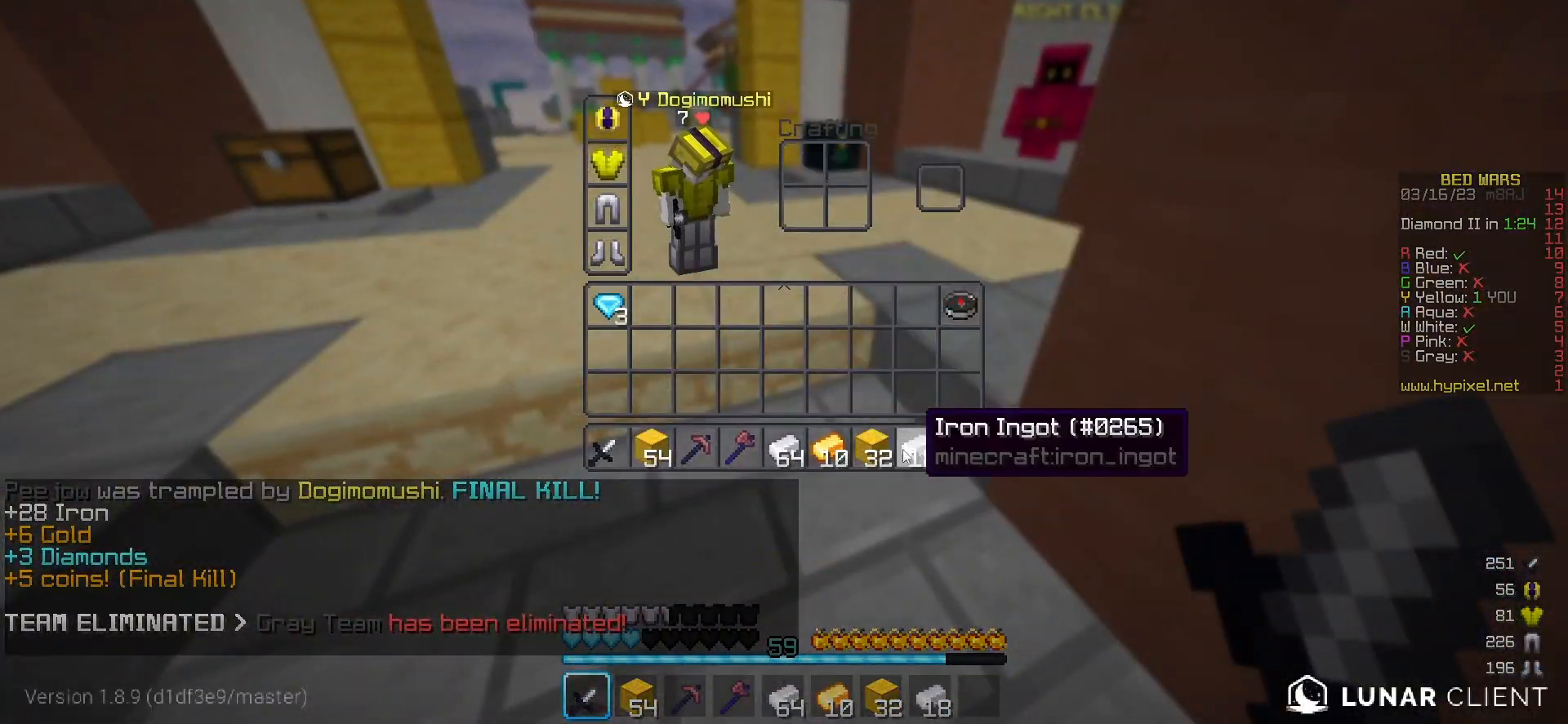
{"keys": [], "mouse": [], "events": []}
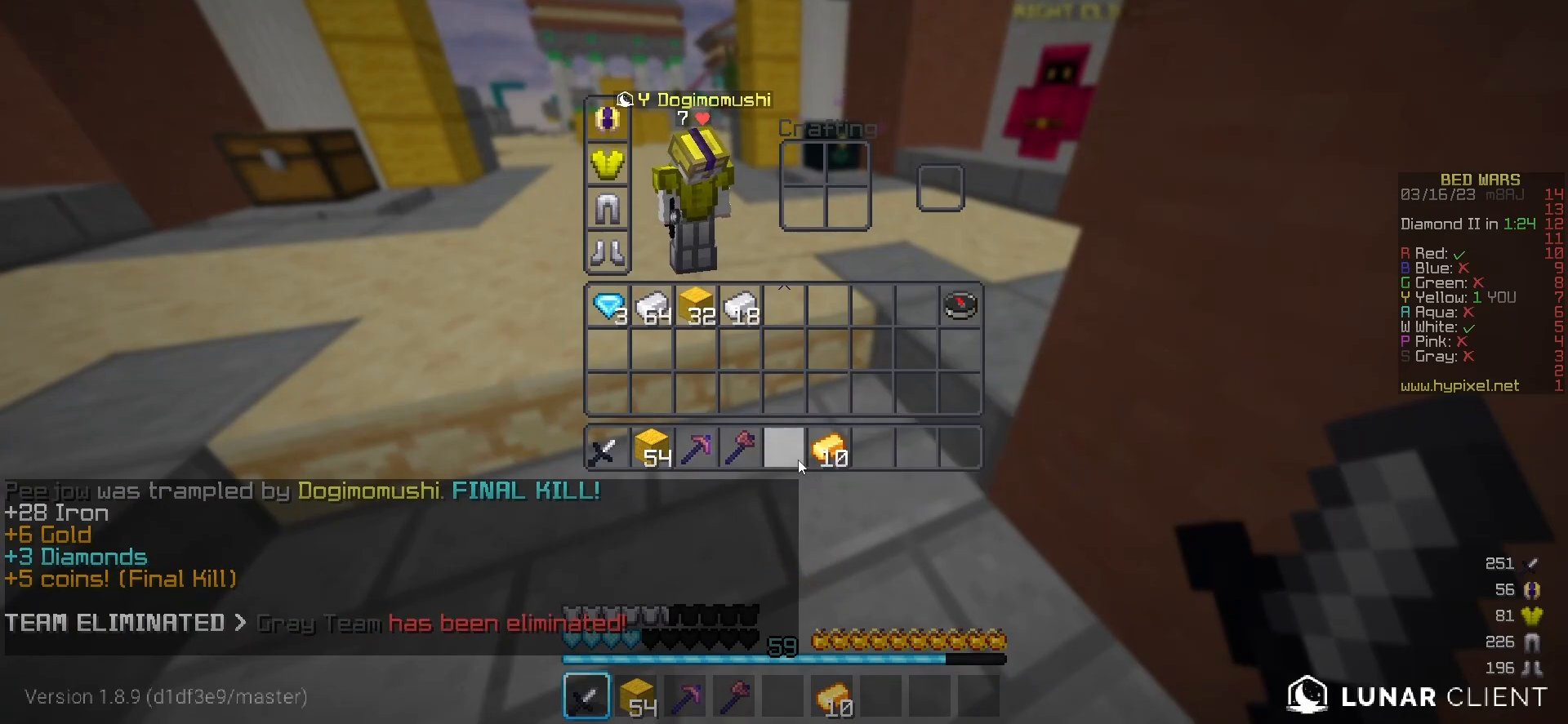
{"keys": [], "mouse": [], "events": []}
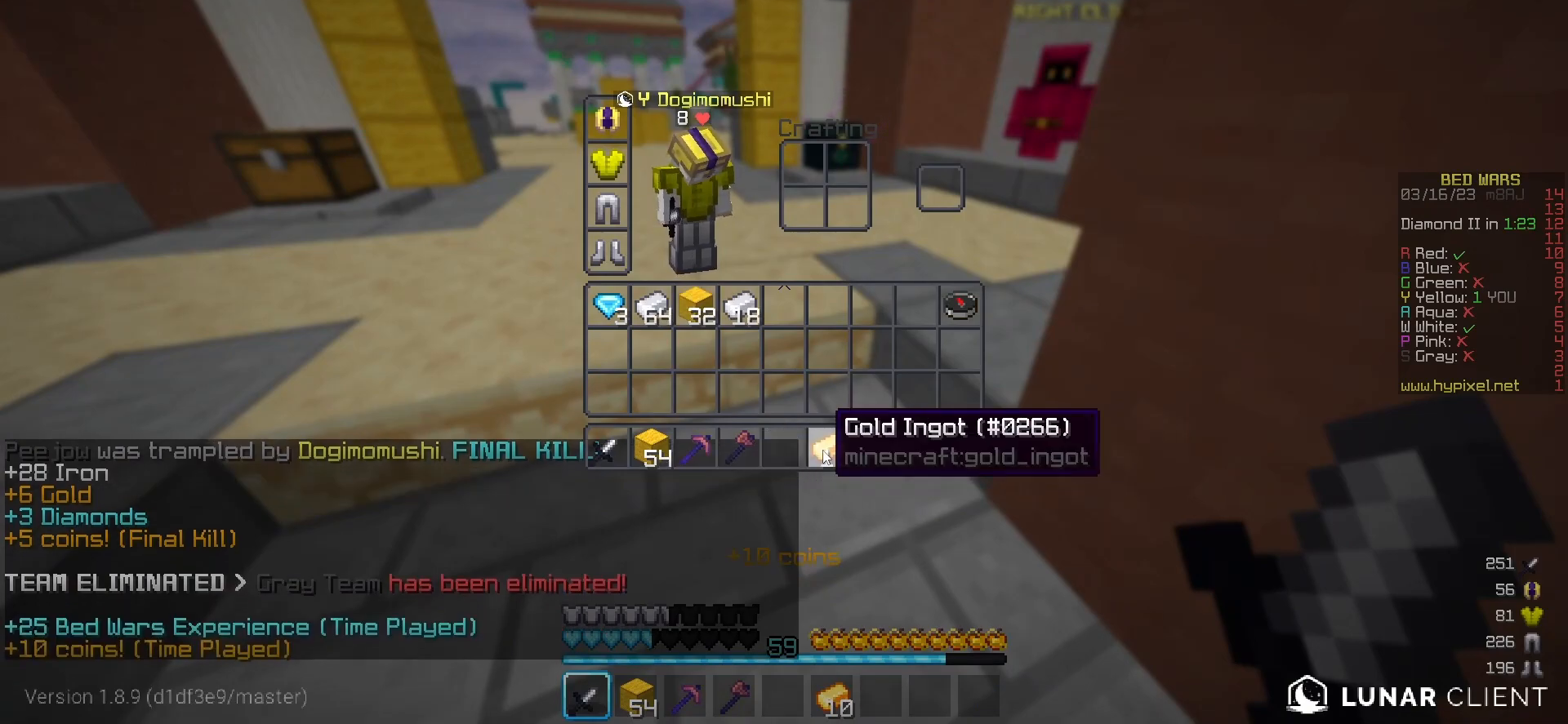
{"keys": ["w"], "mouse": [], "events": [[383, "w", "down"]]}
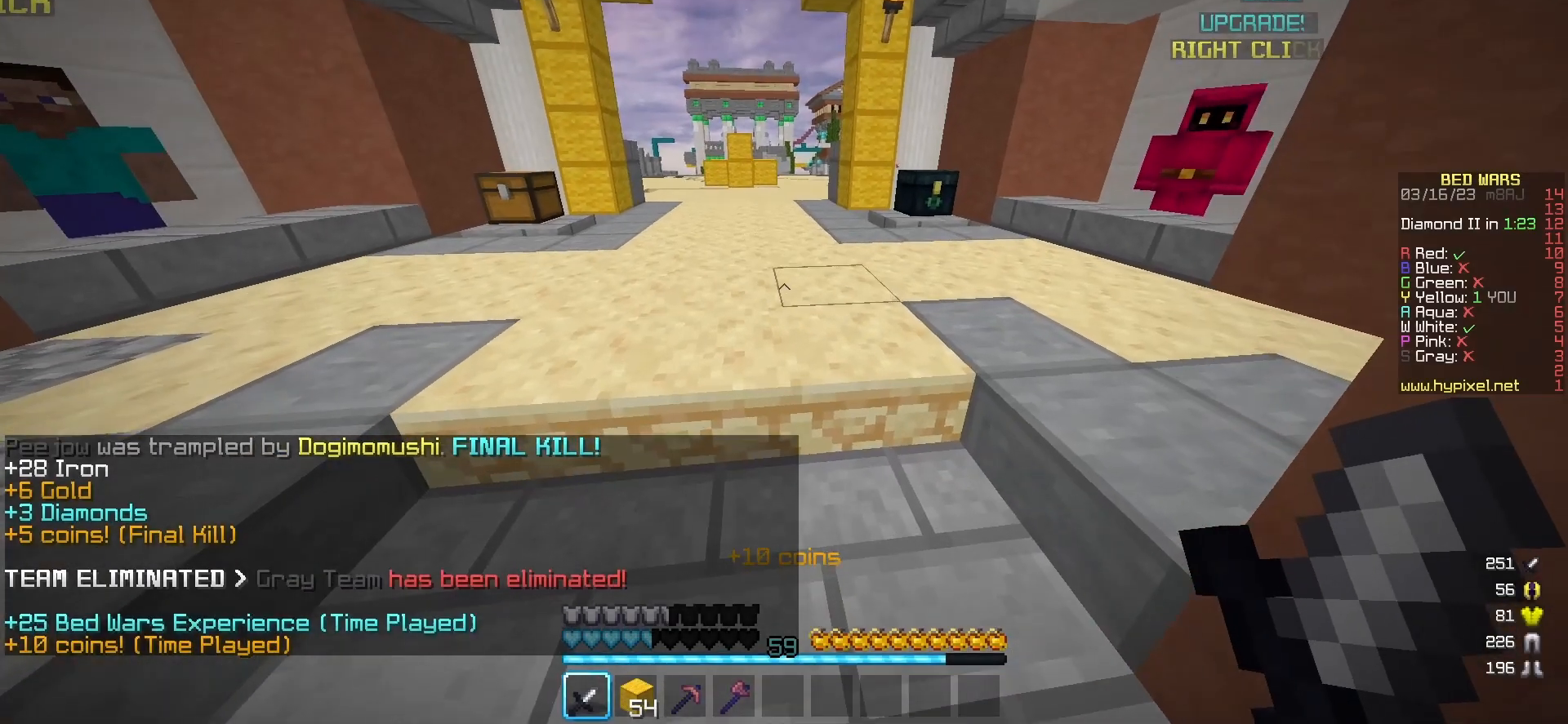
{"keys": ["d", "w"], "mouse": [], "events": [[200, "d", "down"]]}
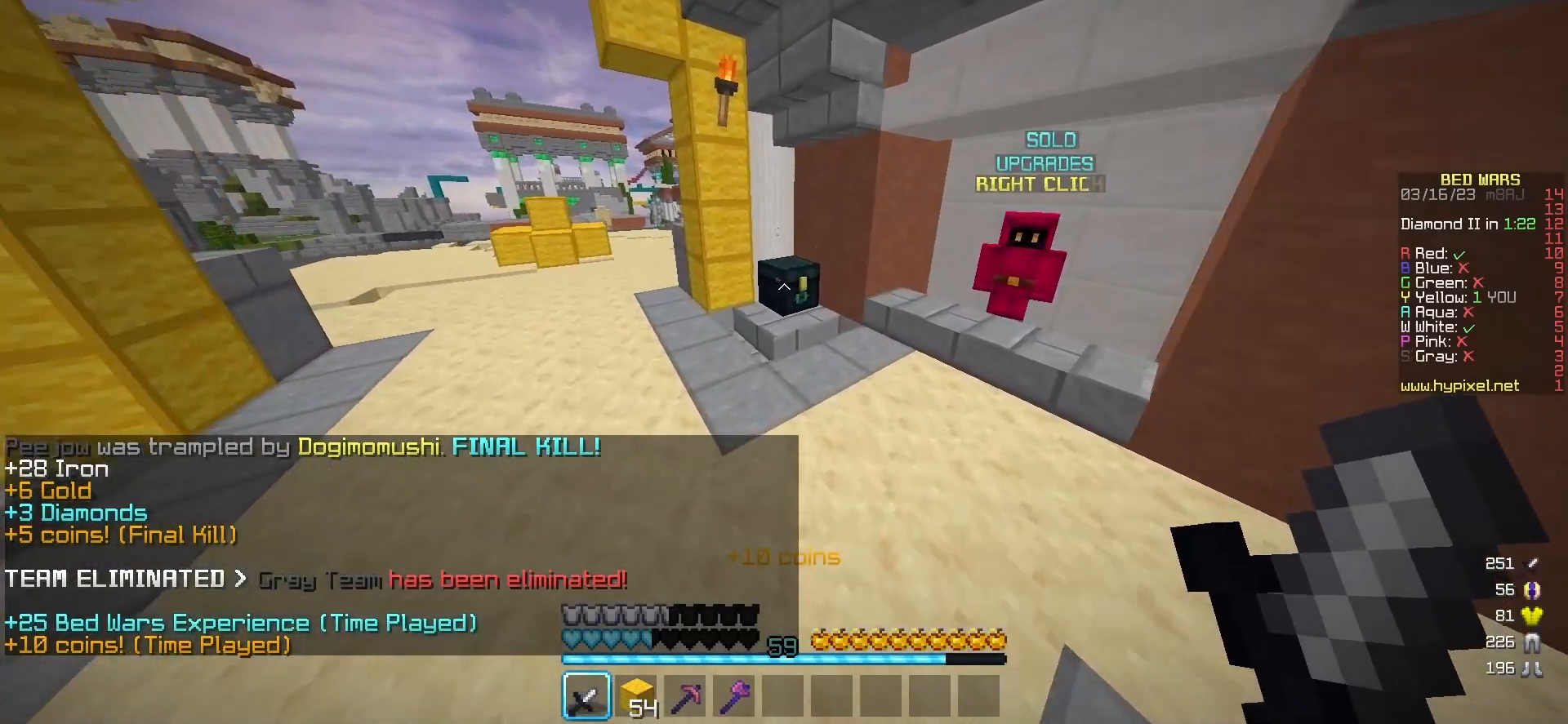
{"keys": [], "mouse": [], "events": [[17, "mouse_right", "down"], [50, "d", "up"], [267, "mouse_right", "up"], [317, "w", "up"]]}
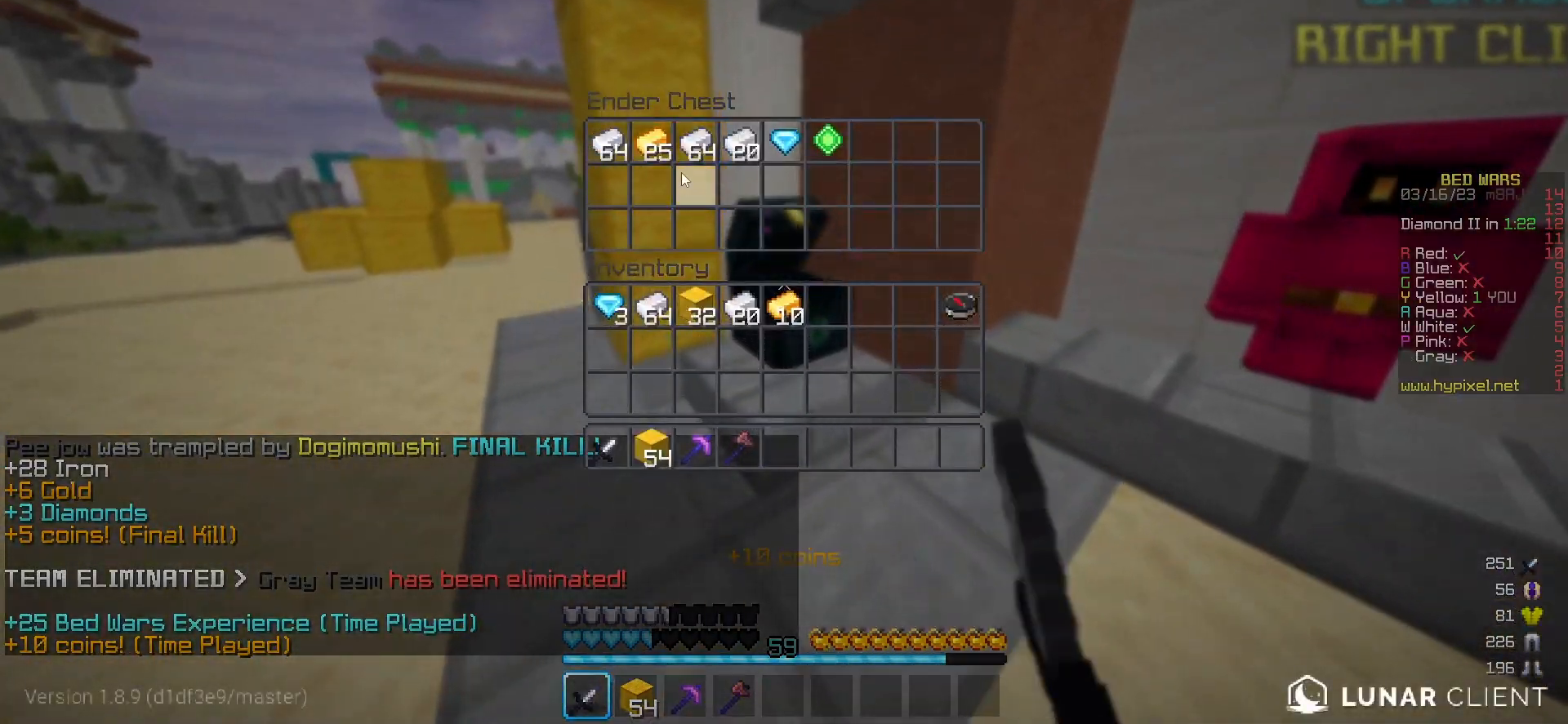
{"keys": [], "mouse": [], "events": []}
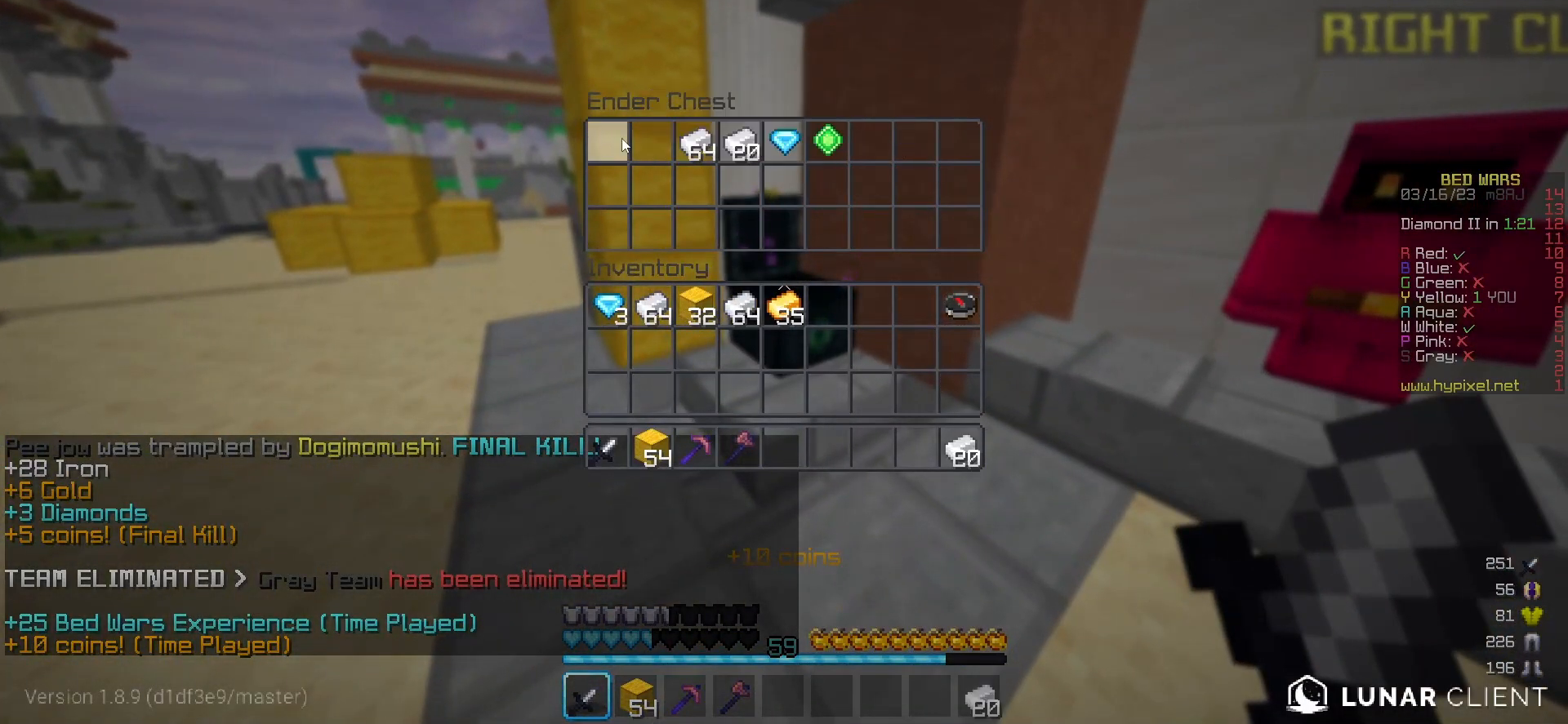
{"keys": [], "mouse": [], "events": []}
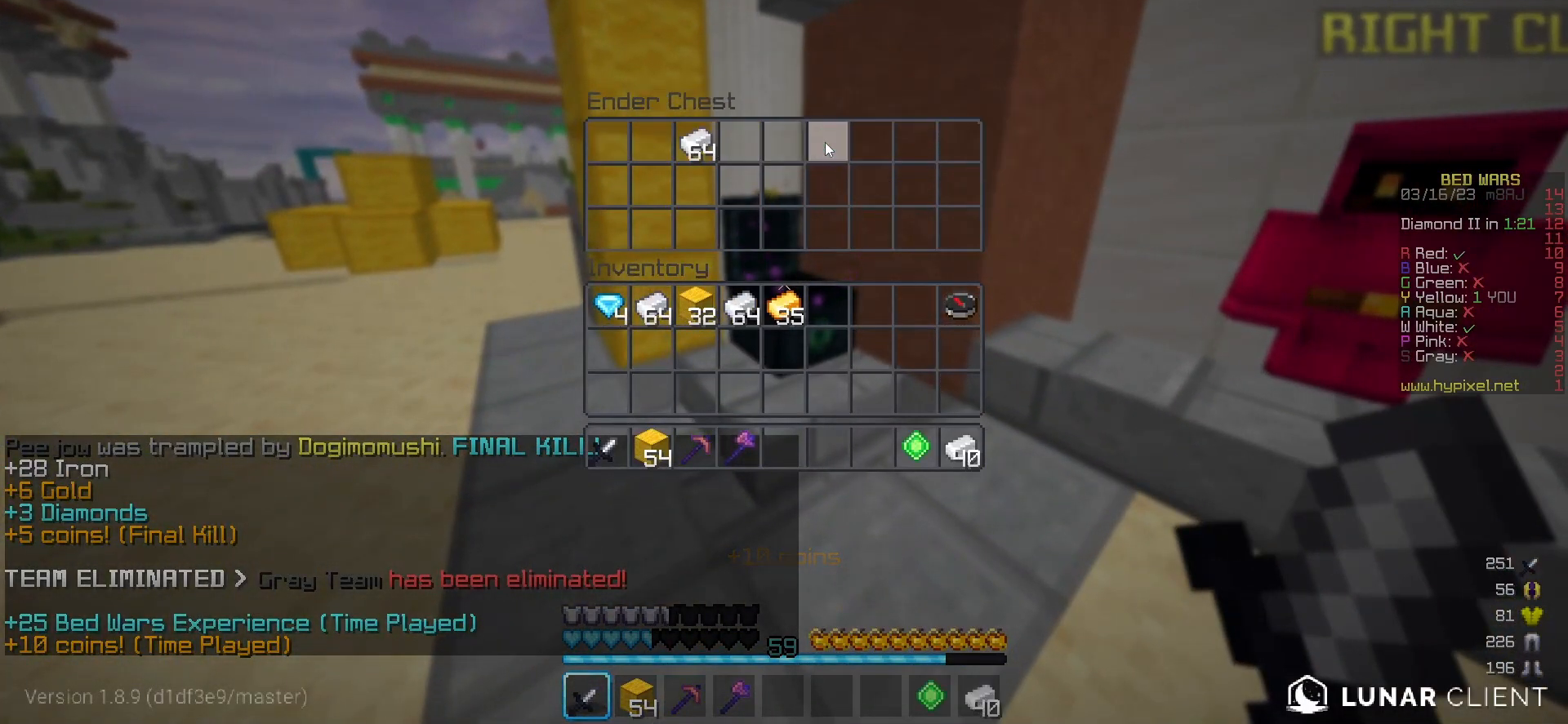
{"keys": [], "mouse": [], "events": []}
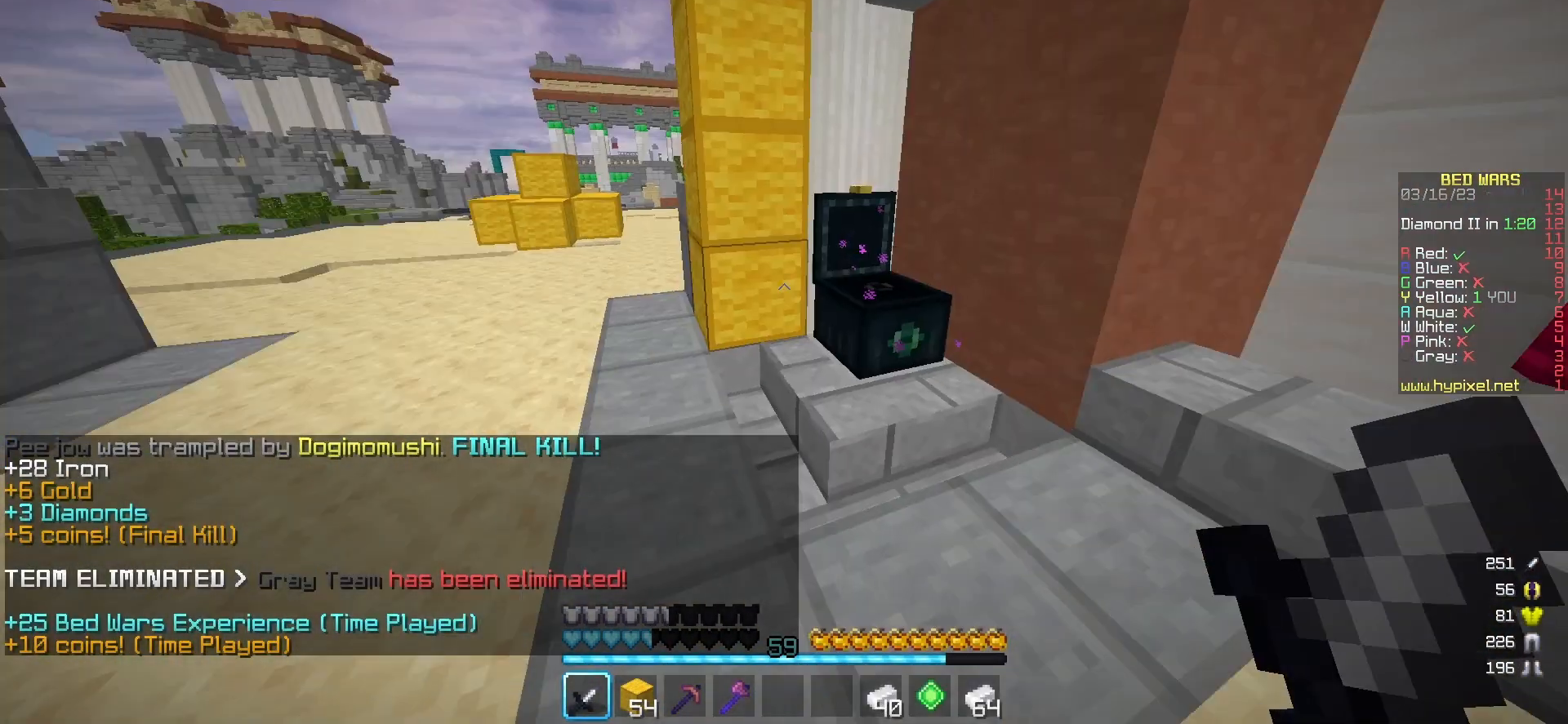
{"keys": ["a", "w"], "mouse": [], "events": [[67, "a", "down"], [150, "w", "down"]]}
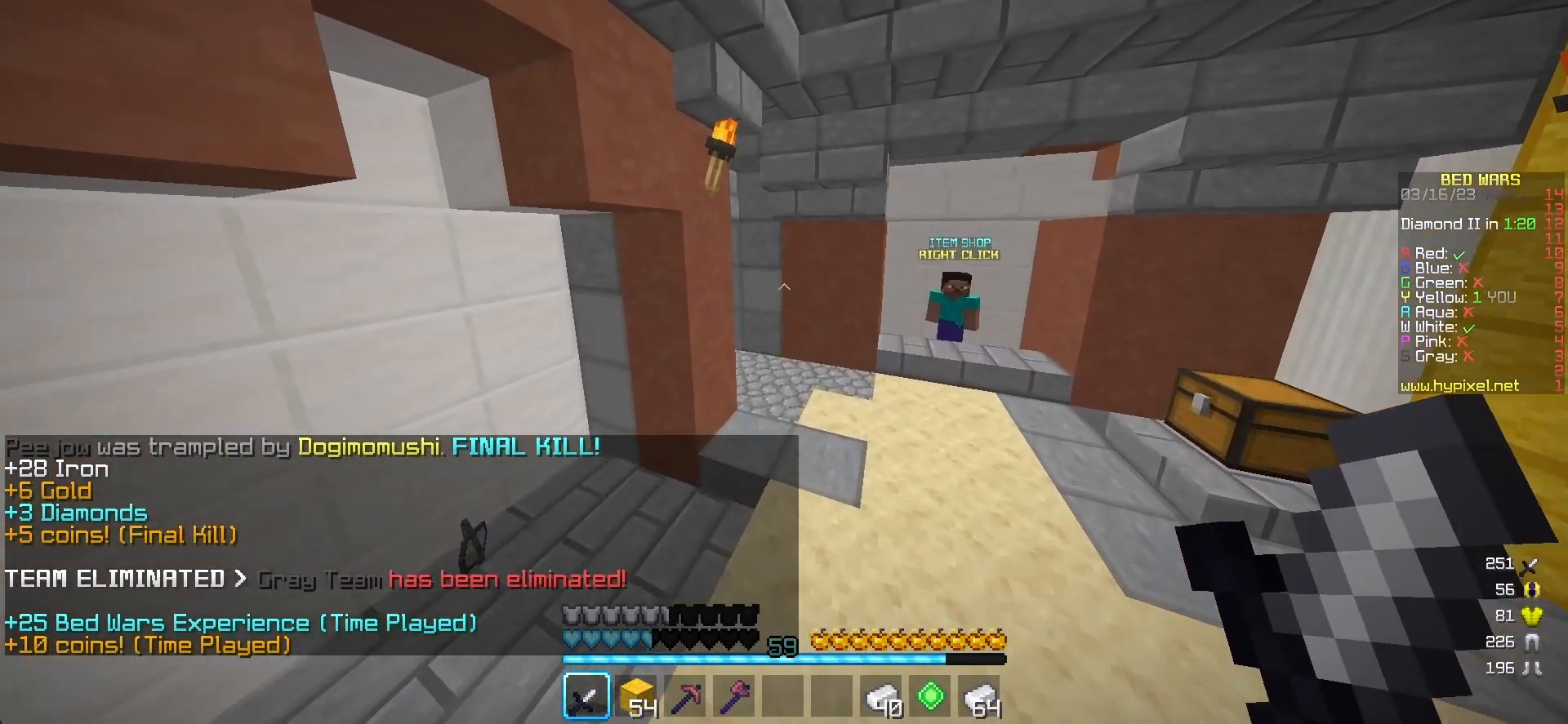
{"keys": [], "mouse": [], "events": [[67, "a", "up"], [67, "w", "up"]]}
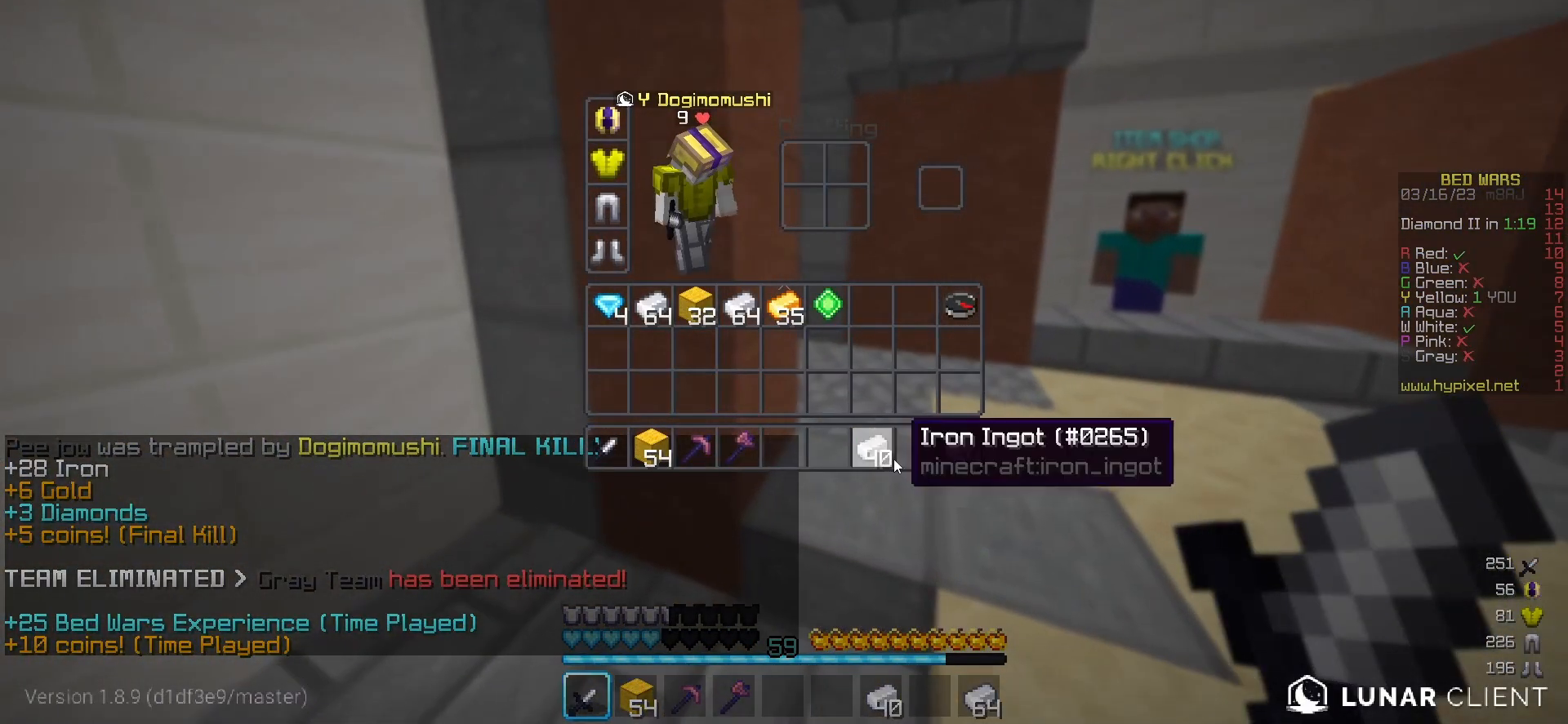
{"keys": [], "mouse": [], "events": []}
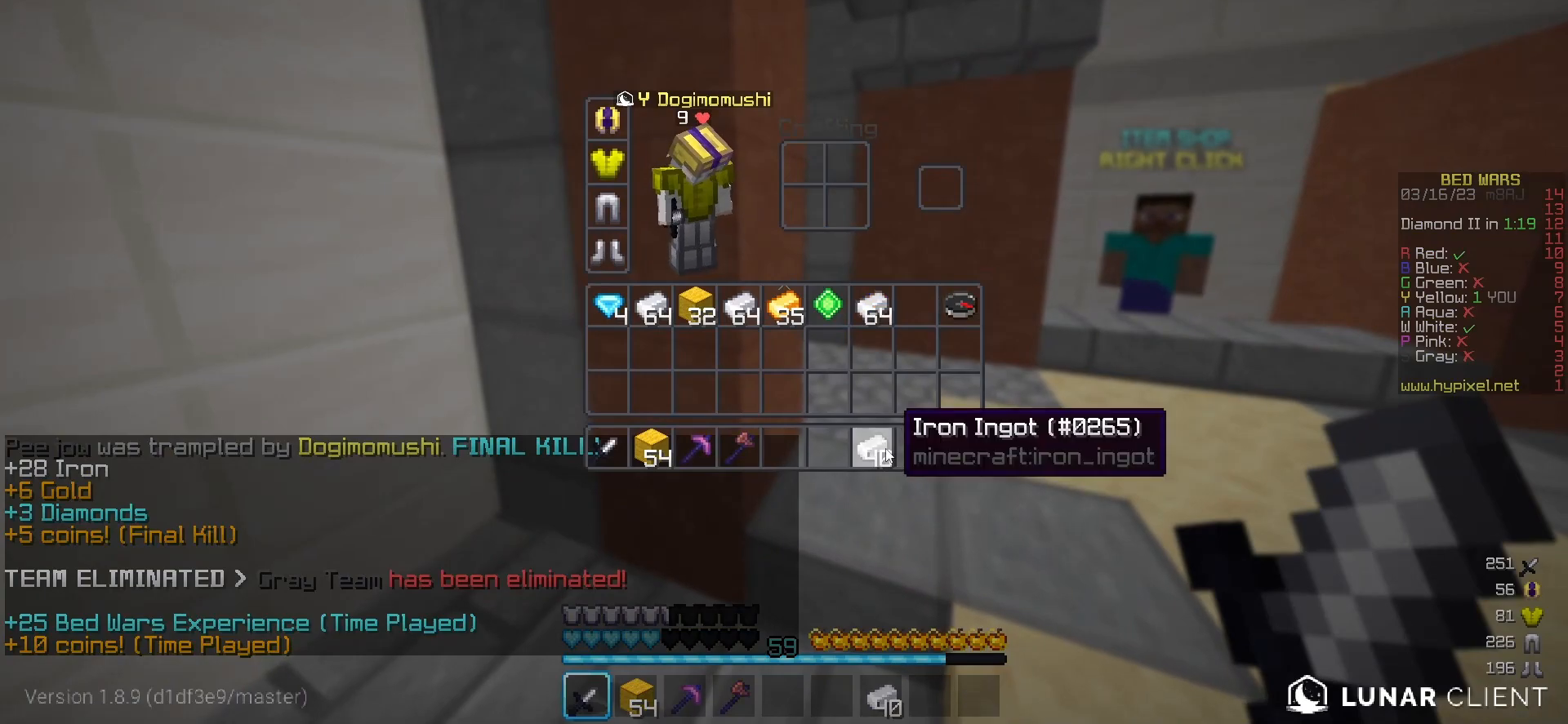
{"keys": ["w"], "mouse": [], "events": [[250, "w", "down"]]}
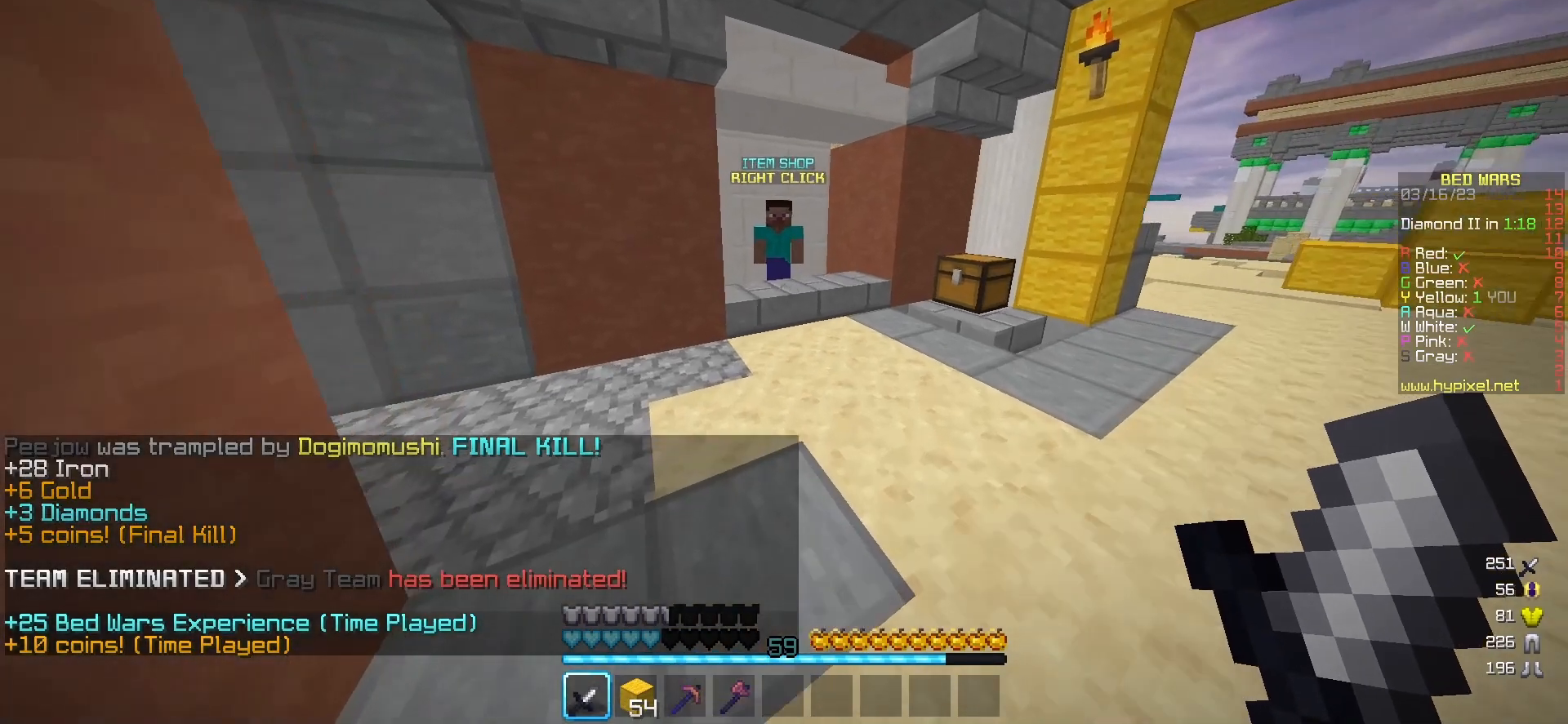
{"keys": ["w"], "mouse": ["right"], "events": [[467, "mouse_right", "down"]]}
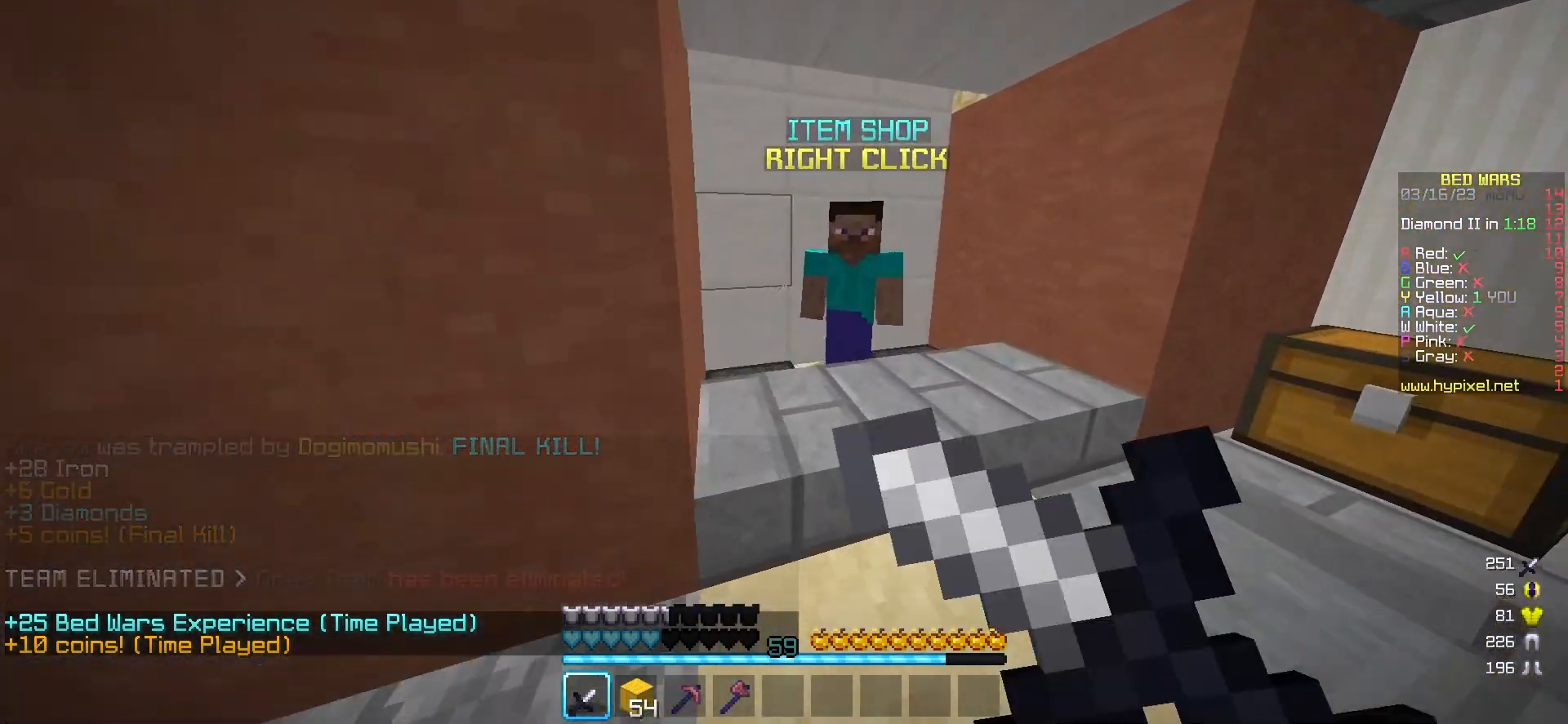
{"keys": [], "mouse": ["right"], "events": [[100, "mouse_right", "up"], [117, "w", "up"], [417, "mouse_right", "down"]]}
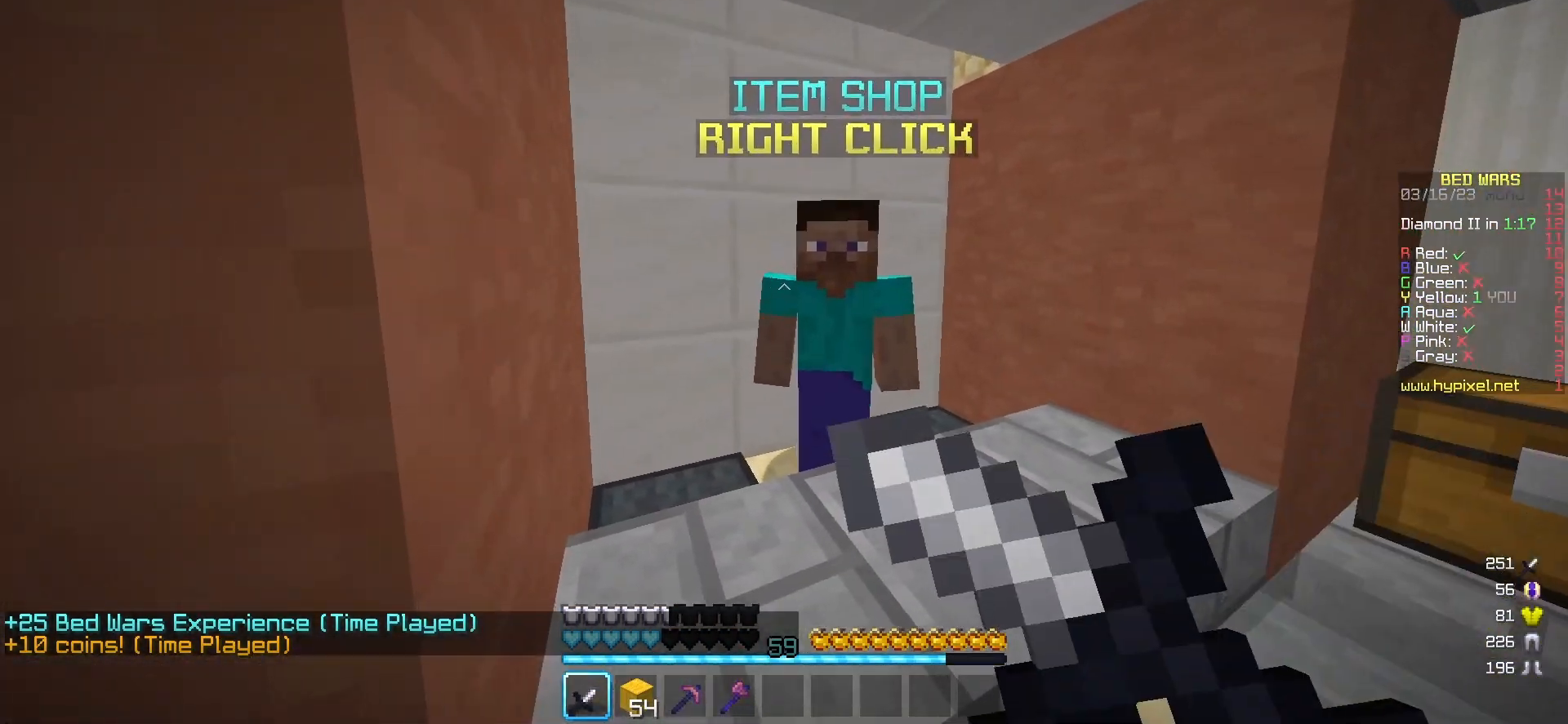
{"keys": [], "mouse": [], "events": [[17, "mouse_right", "up"]]}
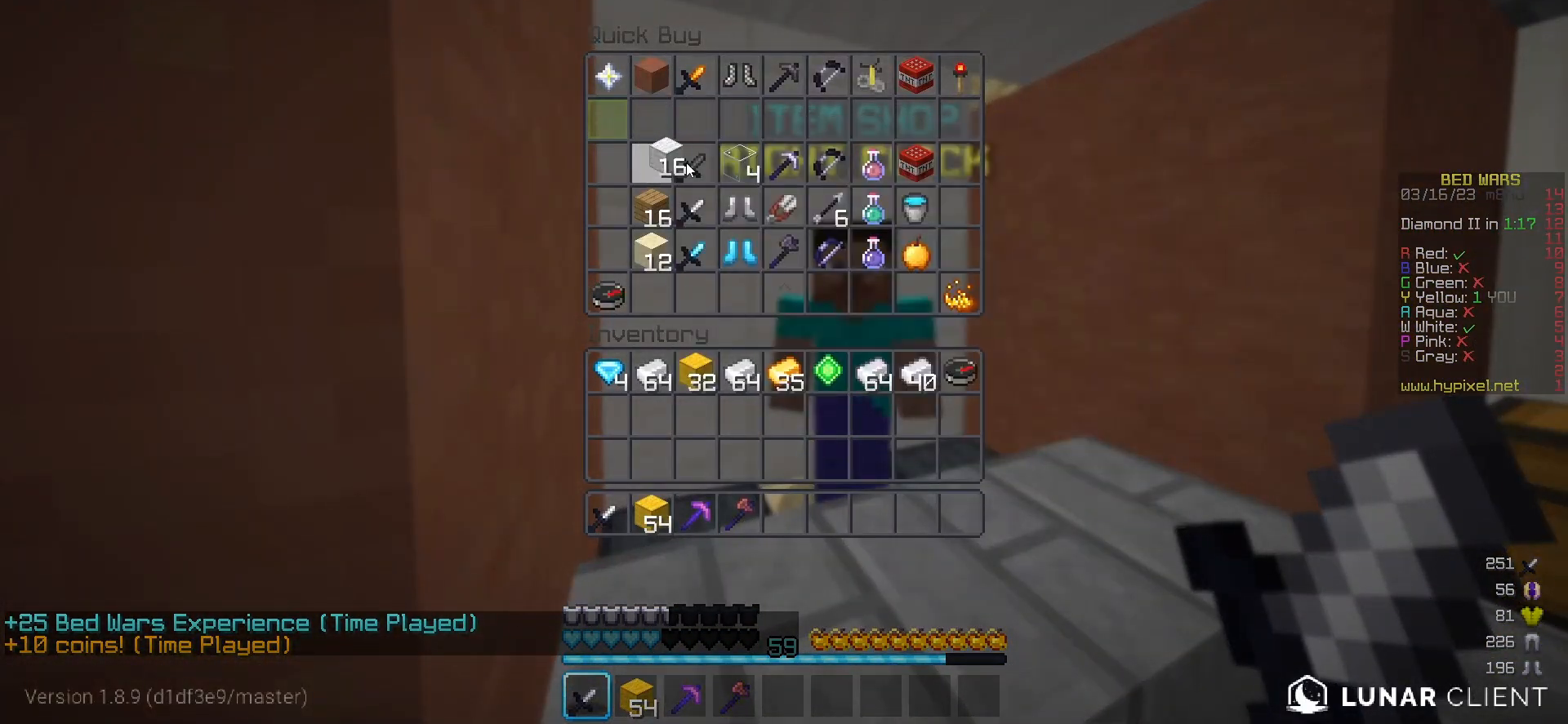
{"keys": [], "mouse": [], "events": []}
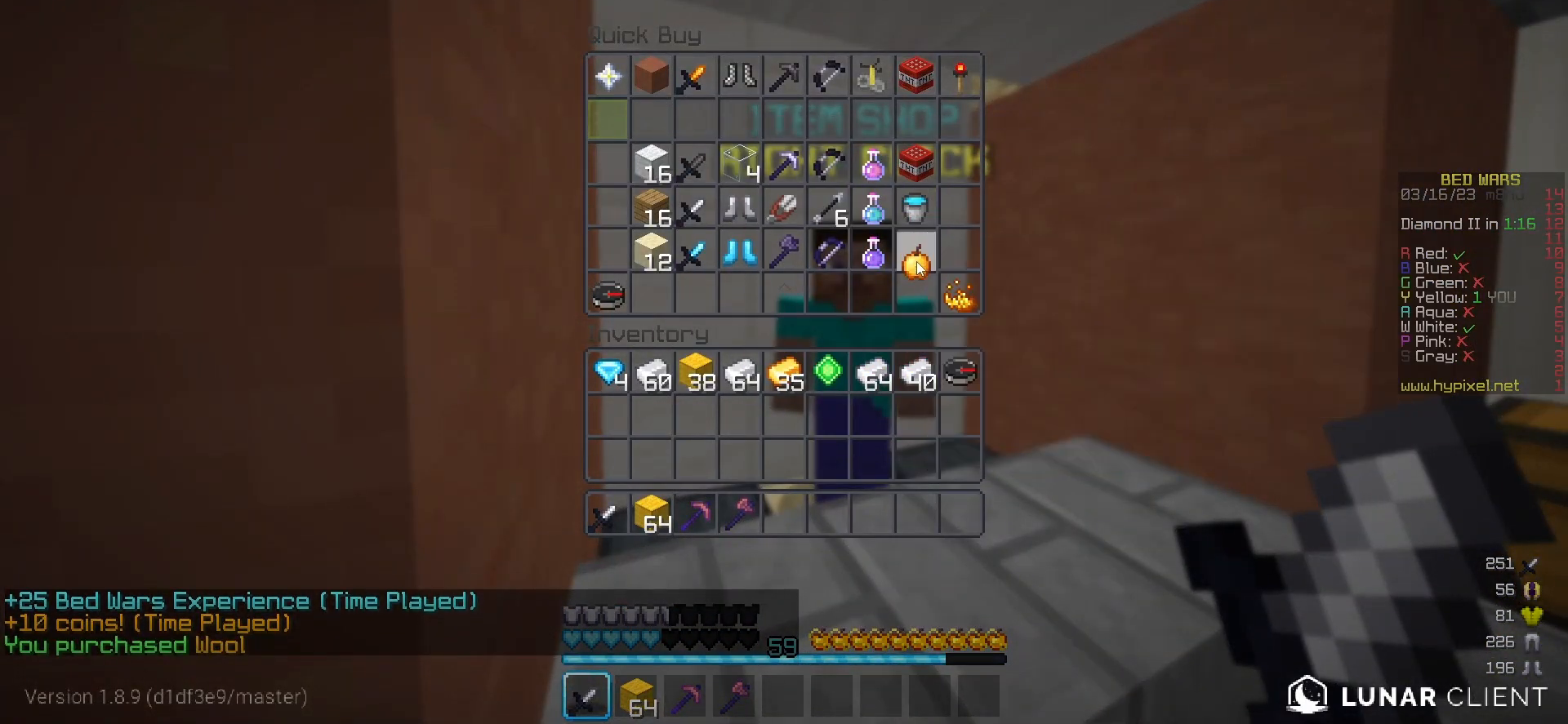
{"keys": [], "mouse": [], "events": []}
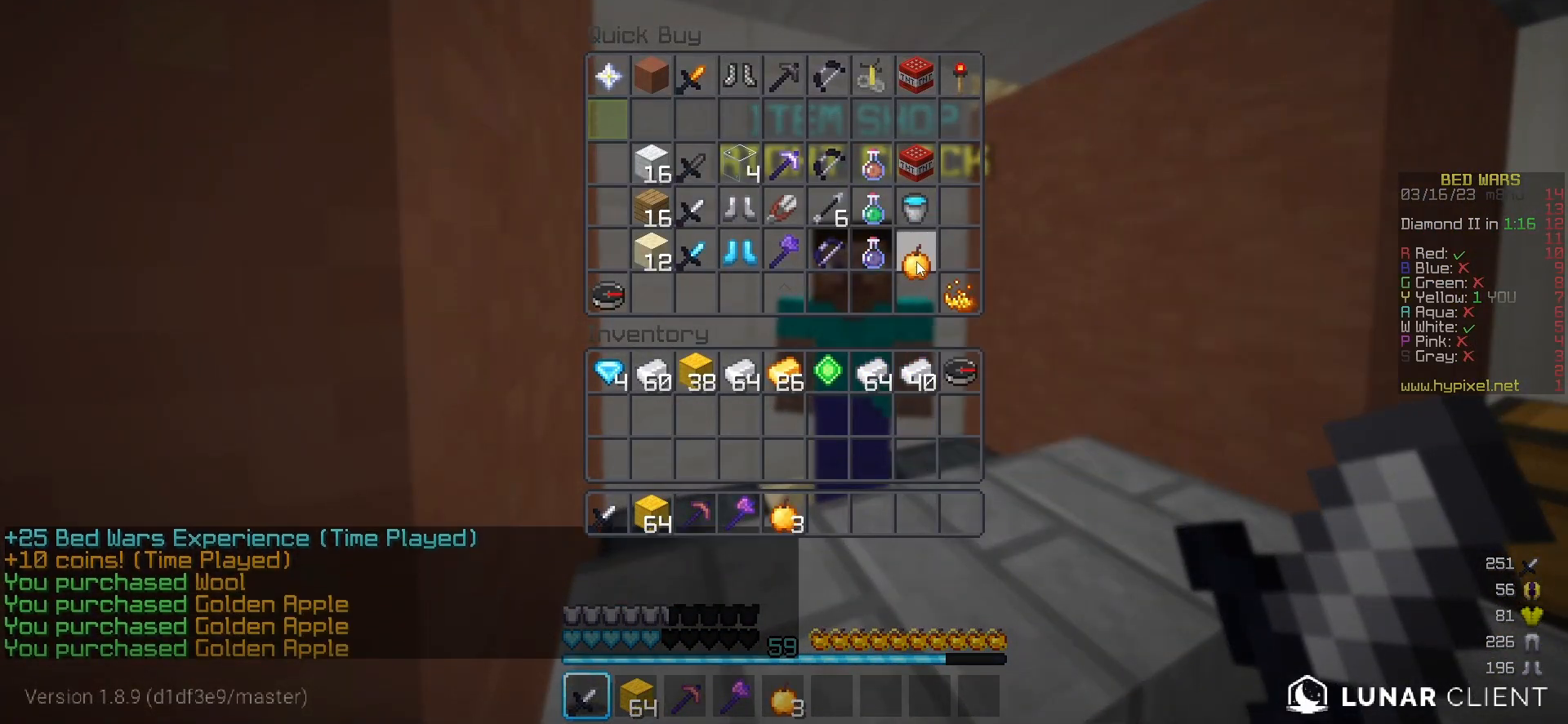
{"keys": [], "mouse": [], "events": []}
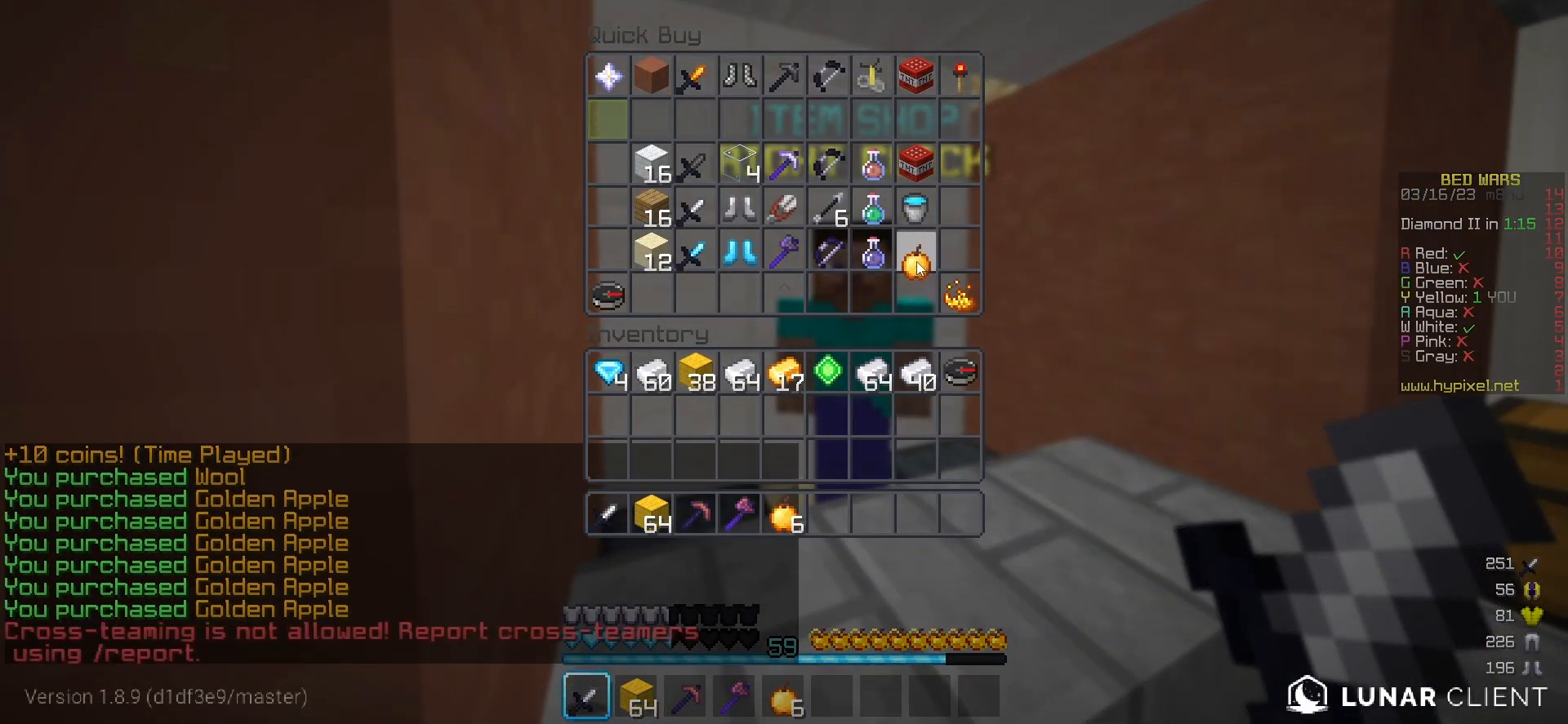
{"keys": [], "mouse": [], "events": []}